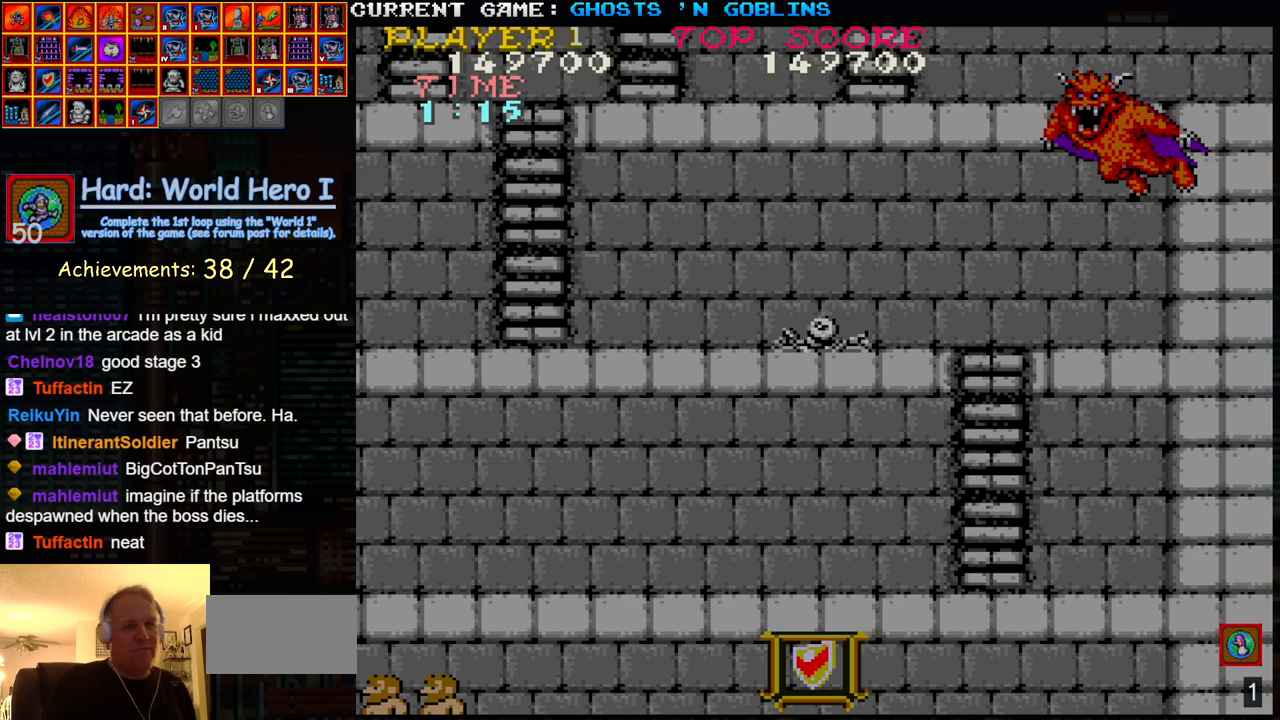
Gameplay with a controller (arcade stick); each line is a JSON object with the inputs held at the frame after it. "events" lists button and stick changes between this image and that frame as [ms after this image, input, new state], when the widget could be followed in between. Not read: L3 R3.
{"buttons": [], "left_stick": "down-right", "events": [[367, "left_stick", "down-right"]]}
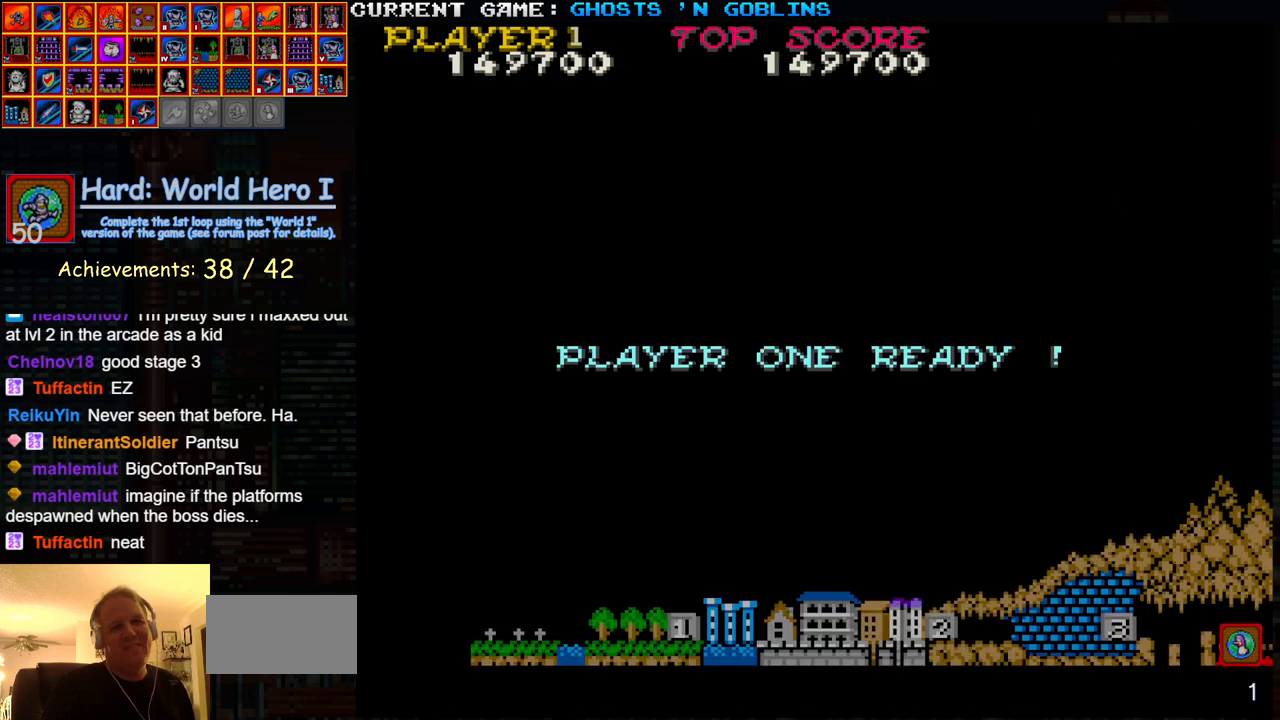
{"buttons": [], "left_stick": "down-right", "events": []}
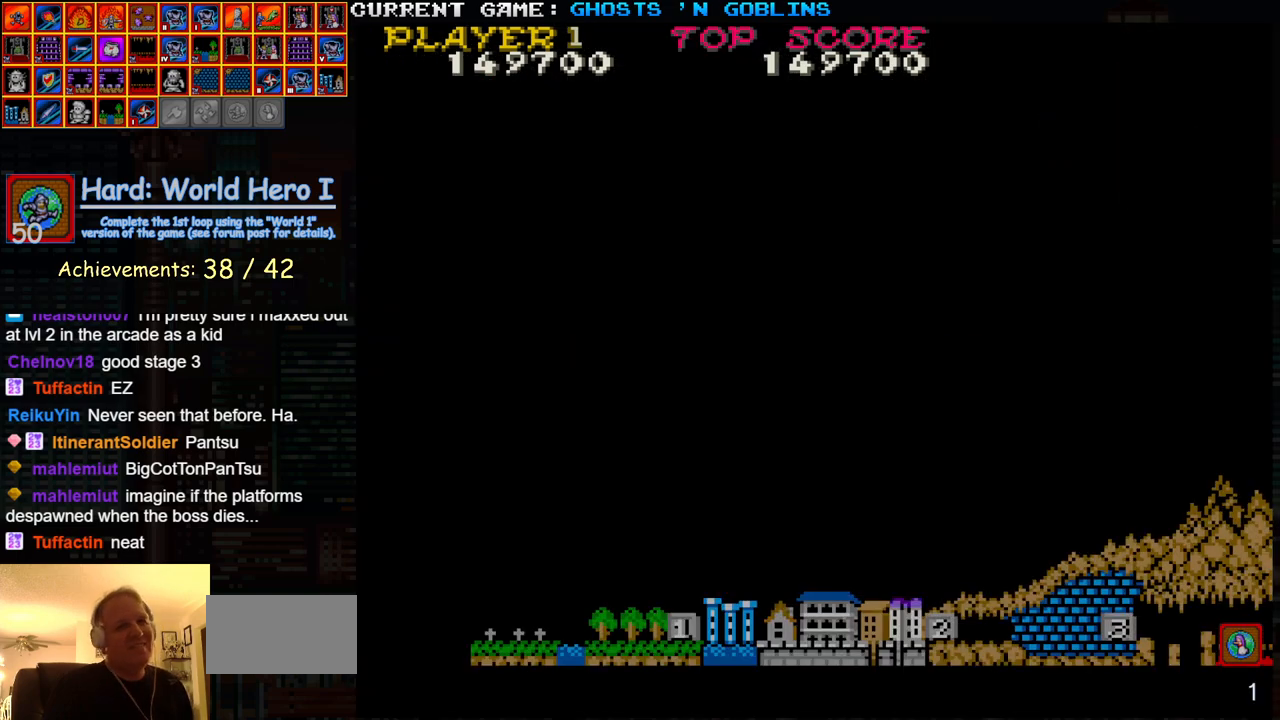
{"buttons": [], "left_stick": "center", "events": [[333, "left_stick", "center"]]}
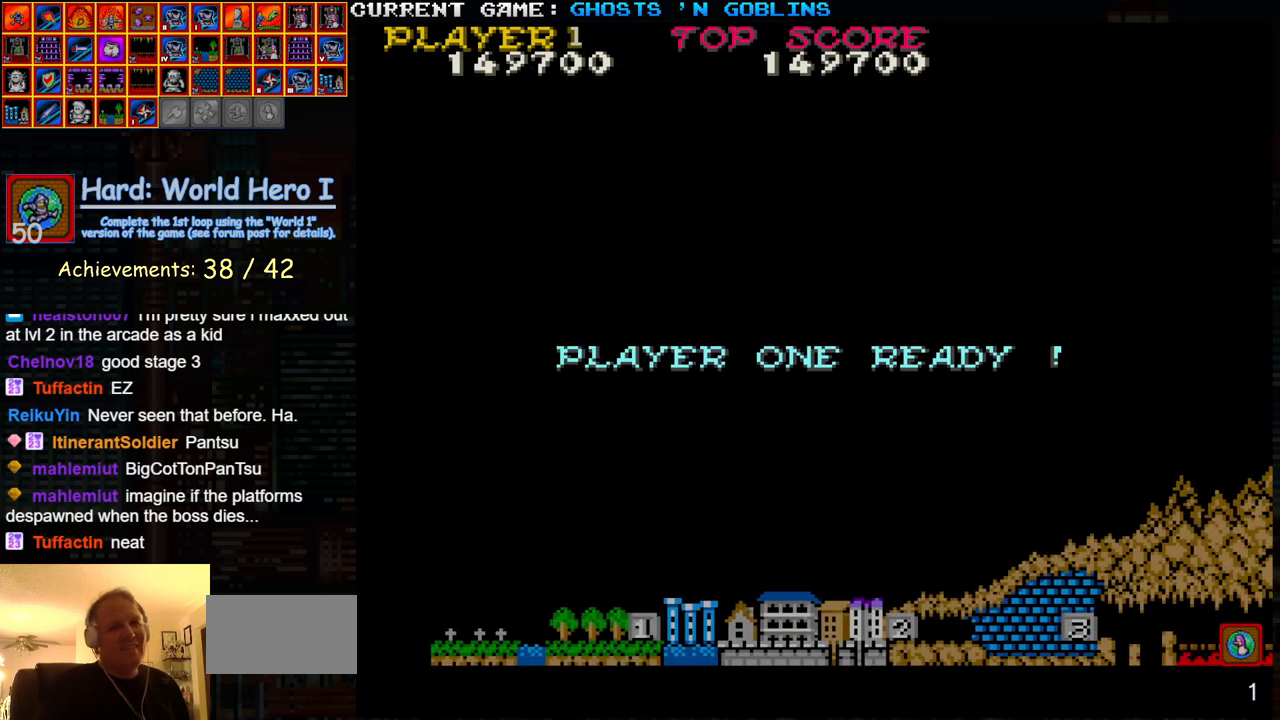
{"buttons": [], "left_stick": "center", "events": []}
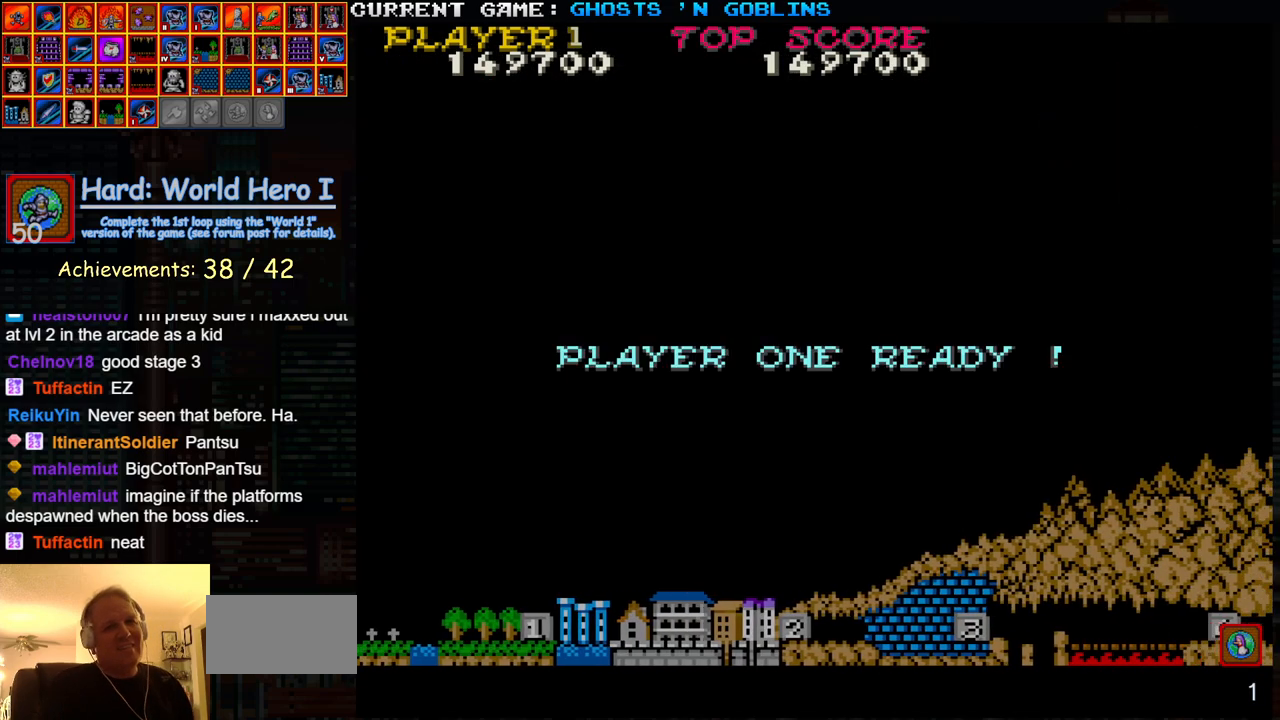
{"buttons": [], "left_stick": "center", "events": []}
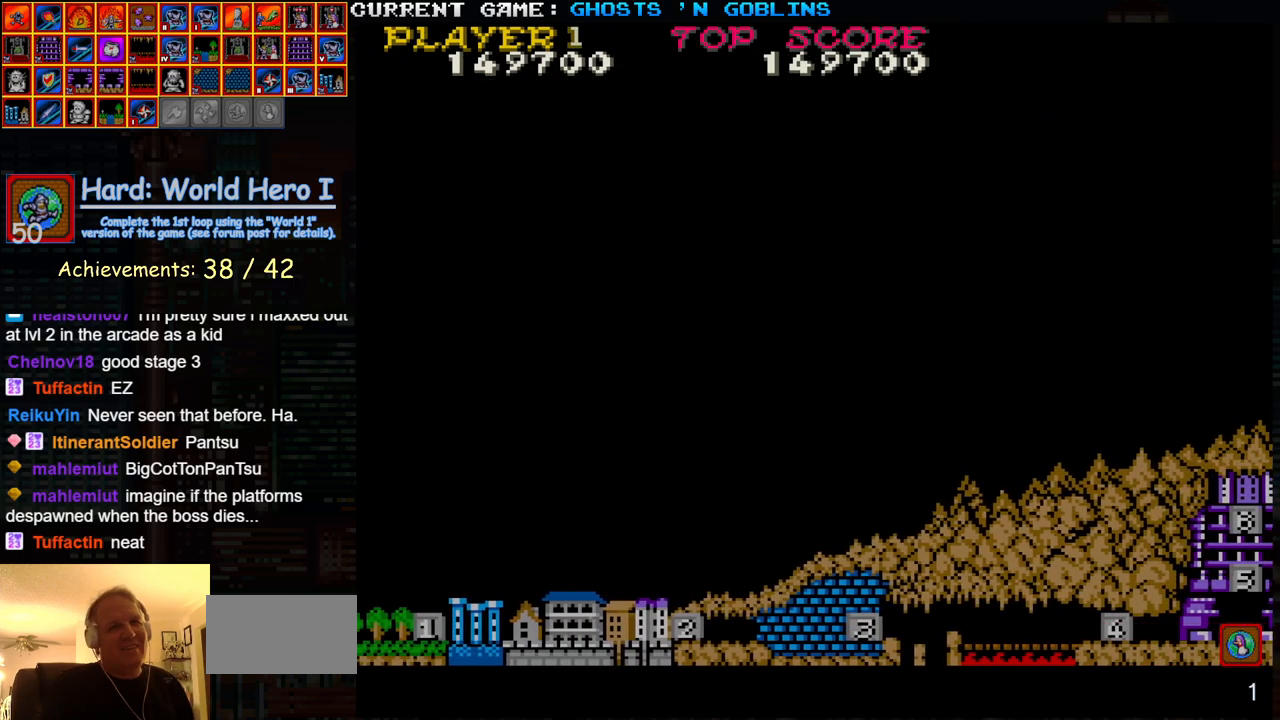
{"buttons": [], "left_stick": "center", "events": []}
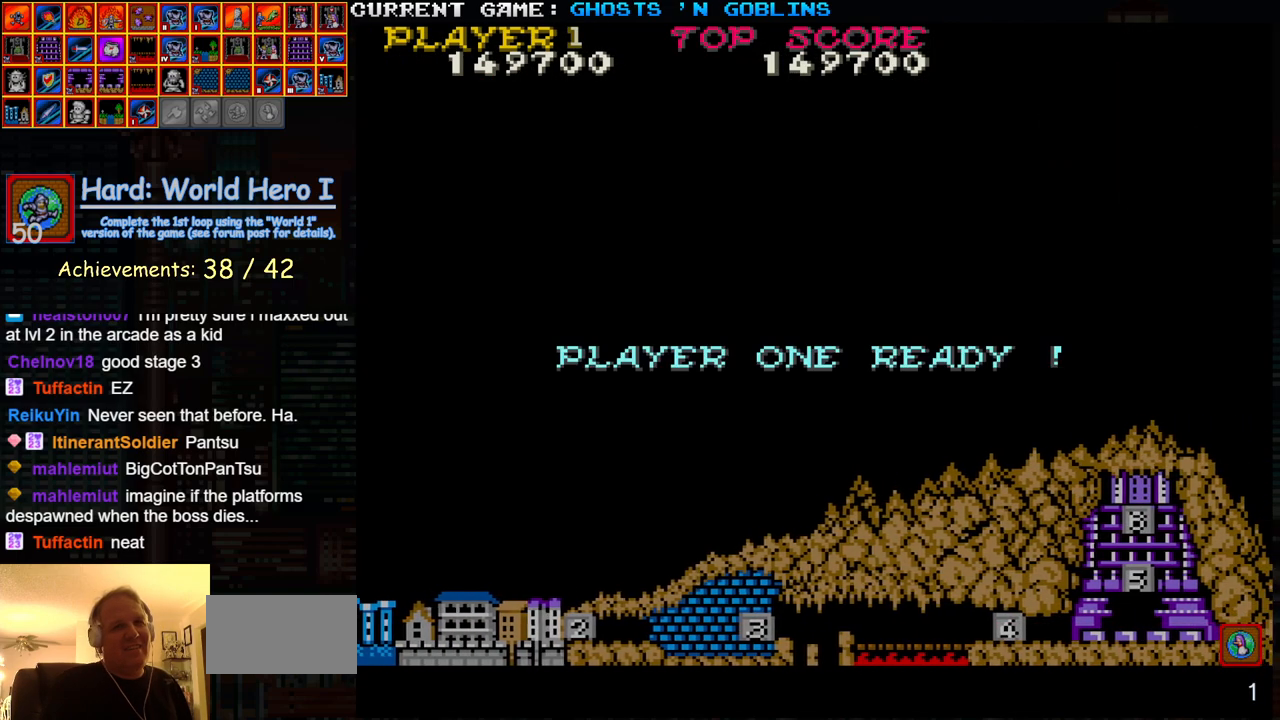
{"buttons": [], "left_stick": "right", "events": [[133, "left_stick", "right"]]}
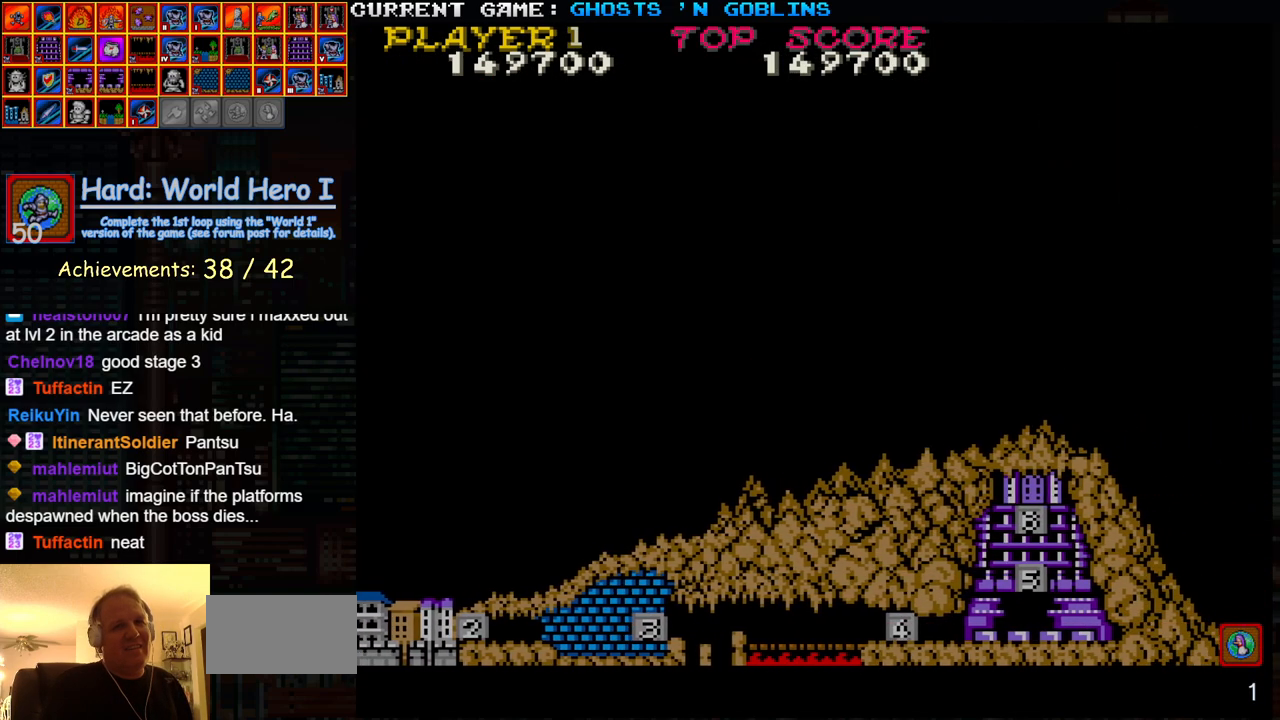
{"buttons": [], "left_stick": "right", "events": []}
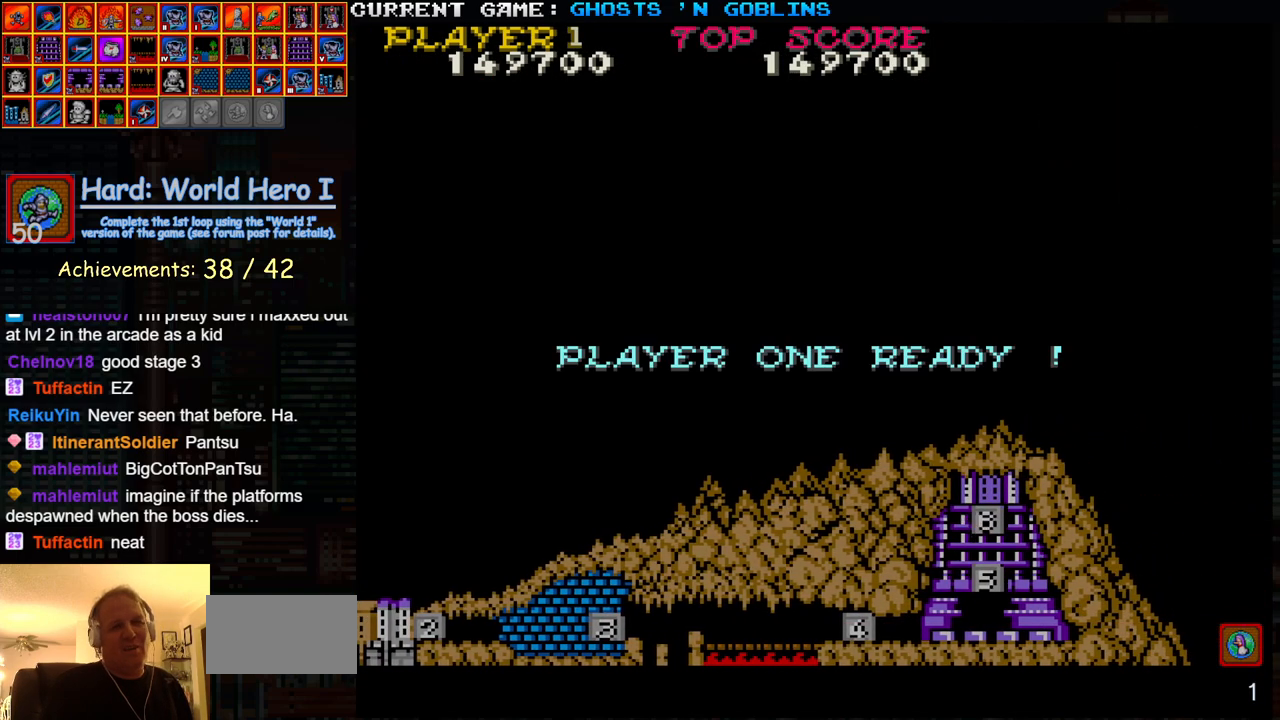
{"buttons": [], "left_stick": "right", "events": []}
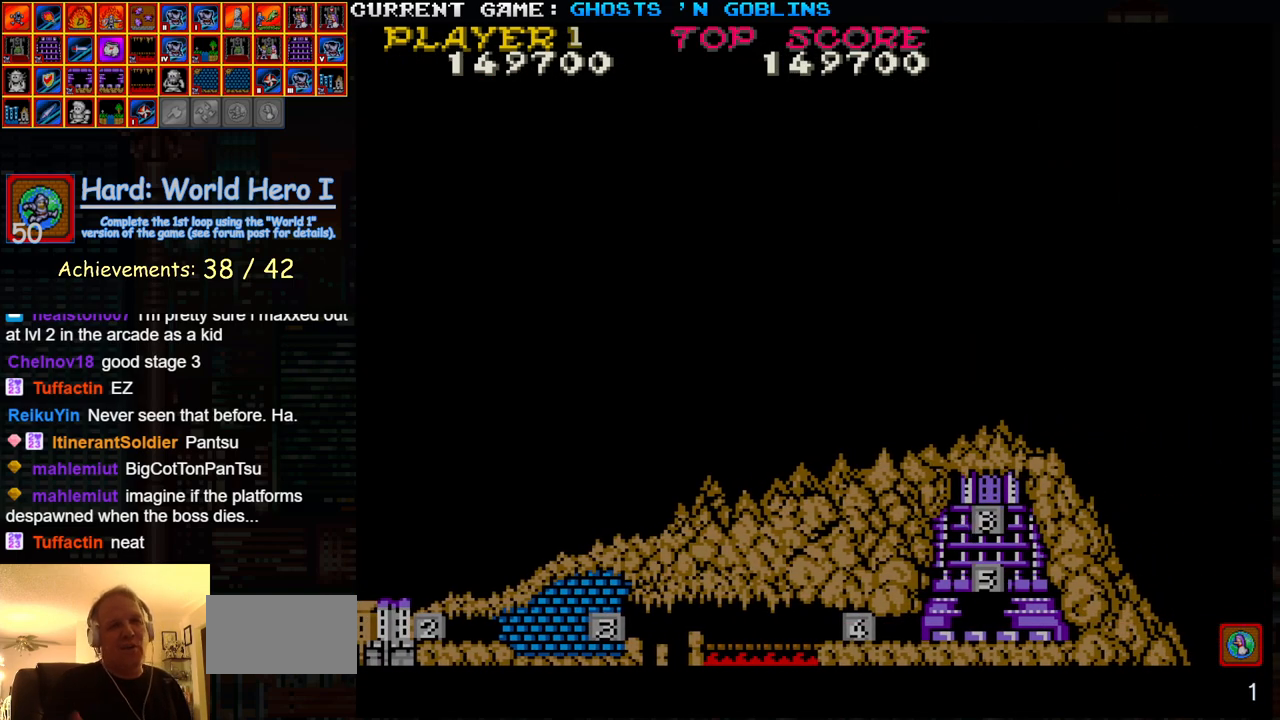
{"buttons": [], "left_stick": "right", "events": []}
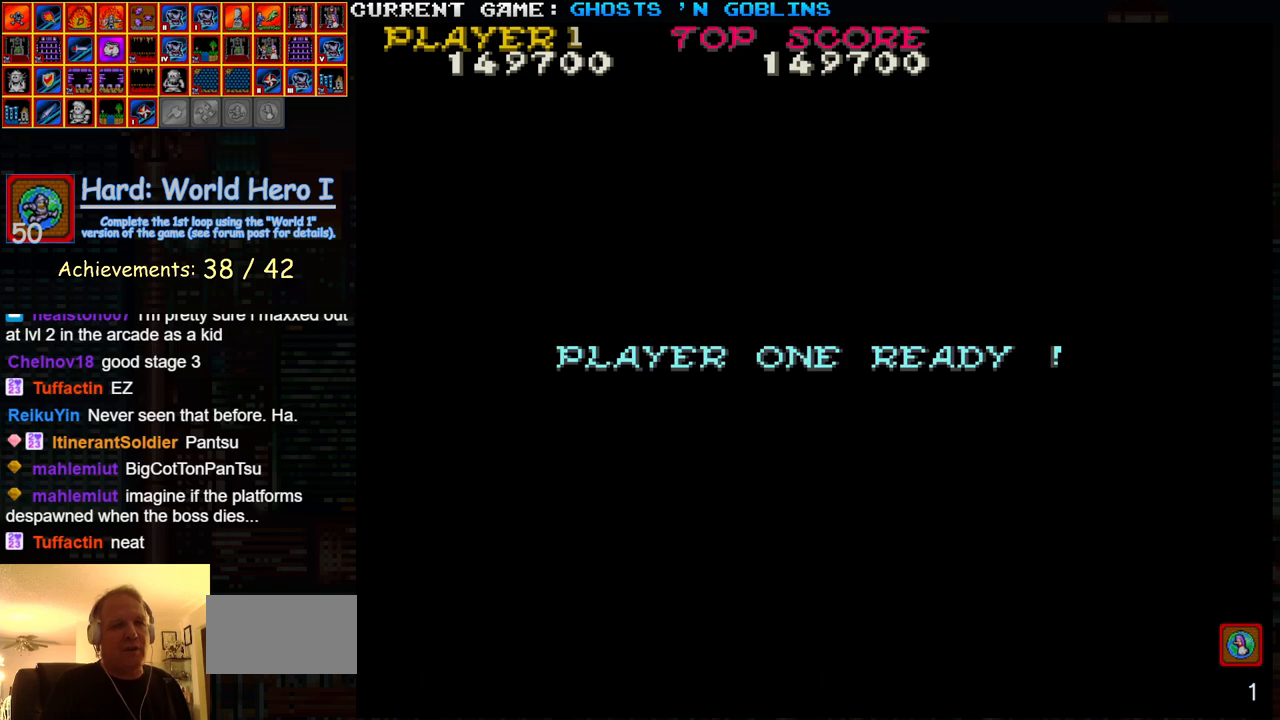
{"buttons": [], "left_stick": "right", "events": [[100, "left_stick", "center"], [367, "left_stick", "right"]]}
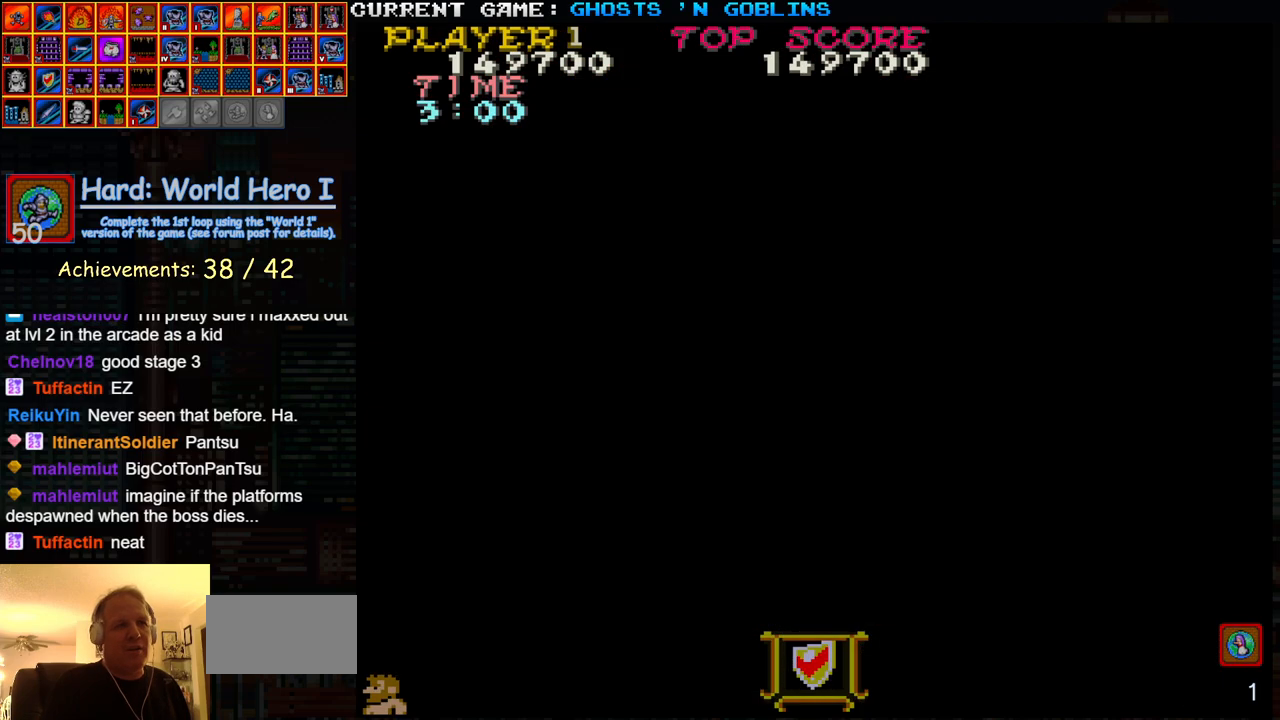
{"buttons": [], "left_stick": "right", "events": []}
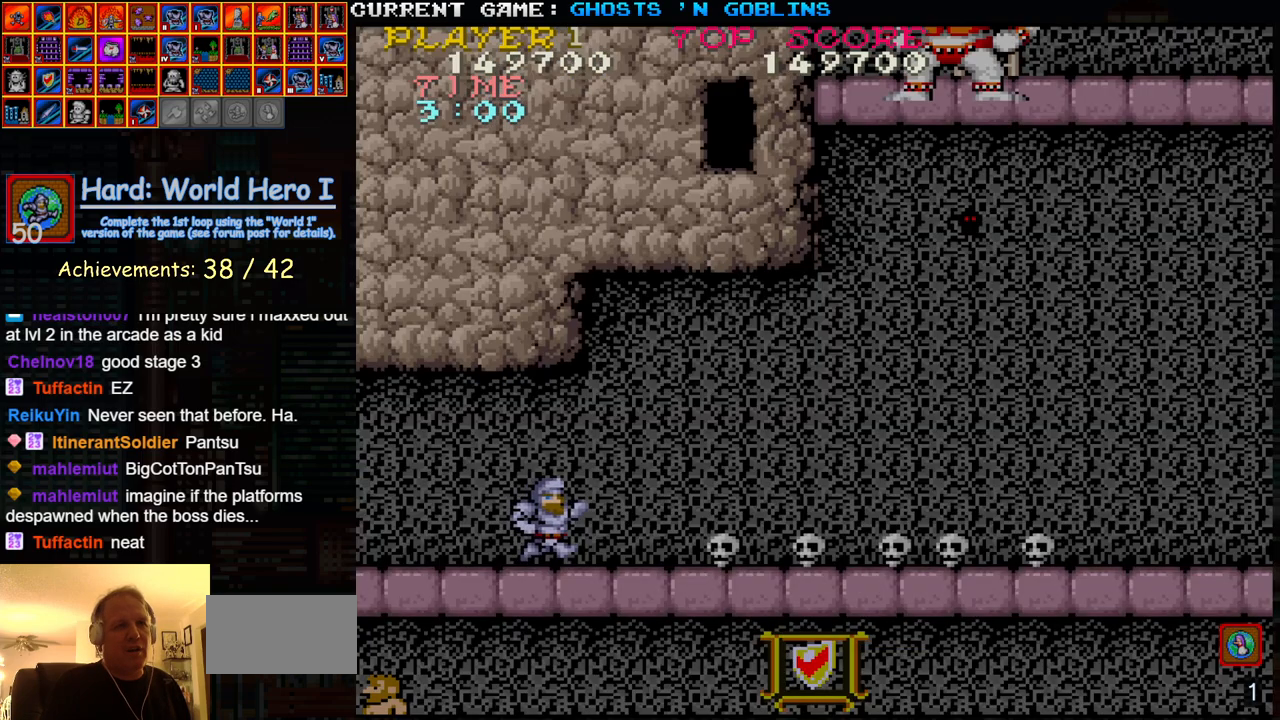
{"buttons": [], "left_stick": "up", "events": [[200, "left_stick", "down"], [233, "SQUARE", "down"], [333, "SQUARE", "up"], [350, "left_stick", "center"], [400, "left_stick", "up"]]}
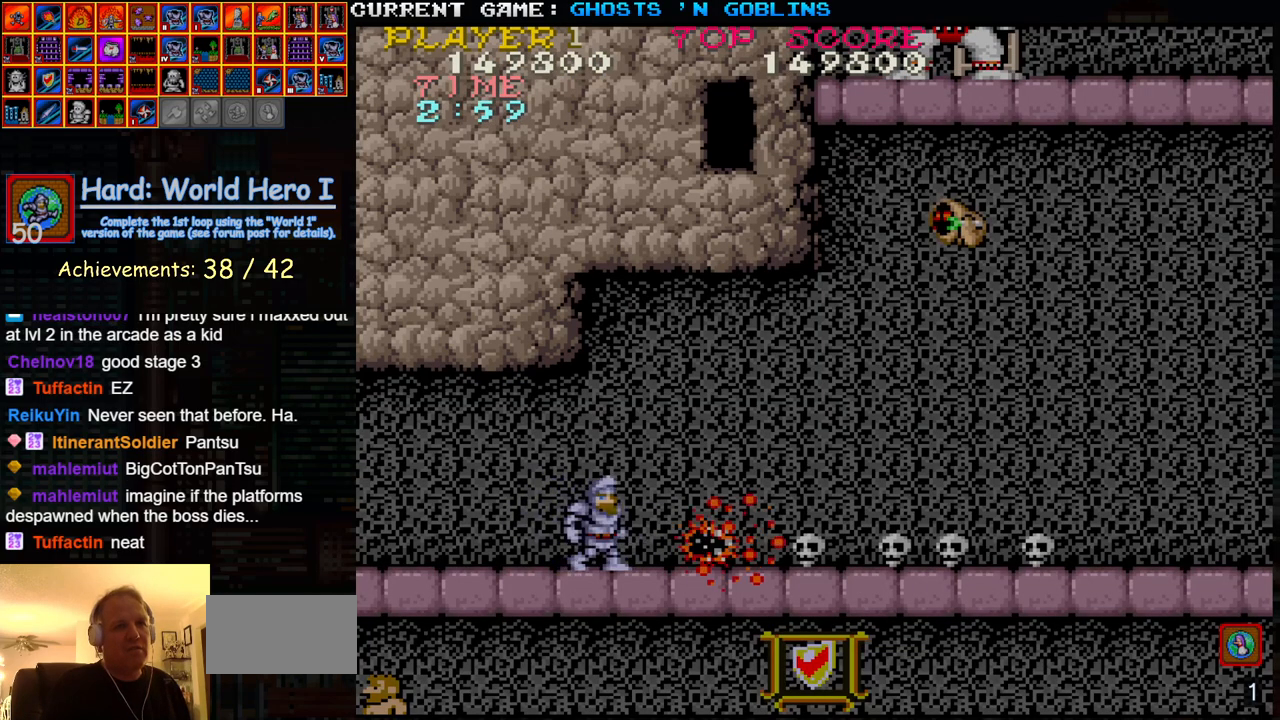
{"buttons": [], "left_stick": "up-right", "events": [[50, "left_stick", "right"], [200, "SQUARE", "down"], [233, "left_stick", "down"], [317, "SQUARE", "up"], [350, "left_stick", "center"], [433, "left_stick", "up"], [500, "left_stick", "up-right"]]}
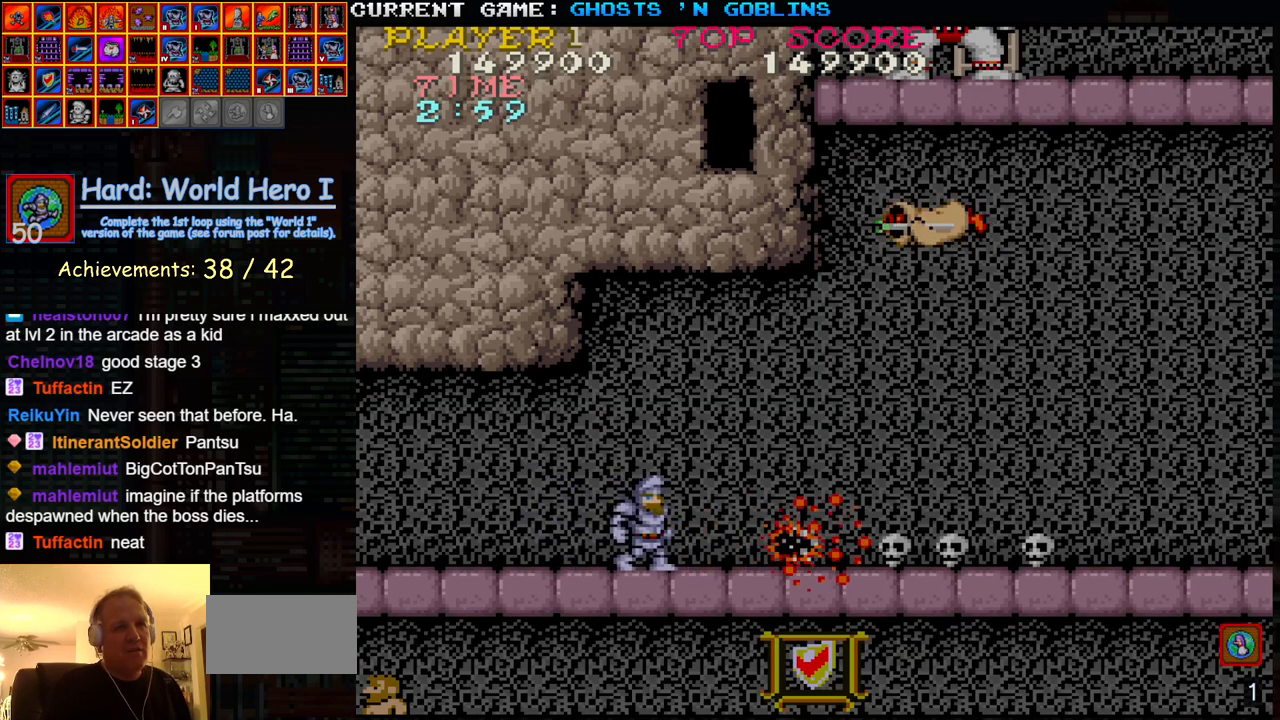
{"buttons": ["SQUARE"], "left_stick": "down", "events": [[100, "left_stick", "right"], [500, "SQUARE", "down"], [500, "left_stick", "down"]]}
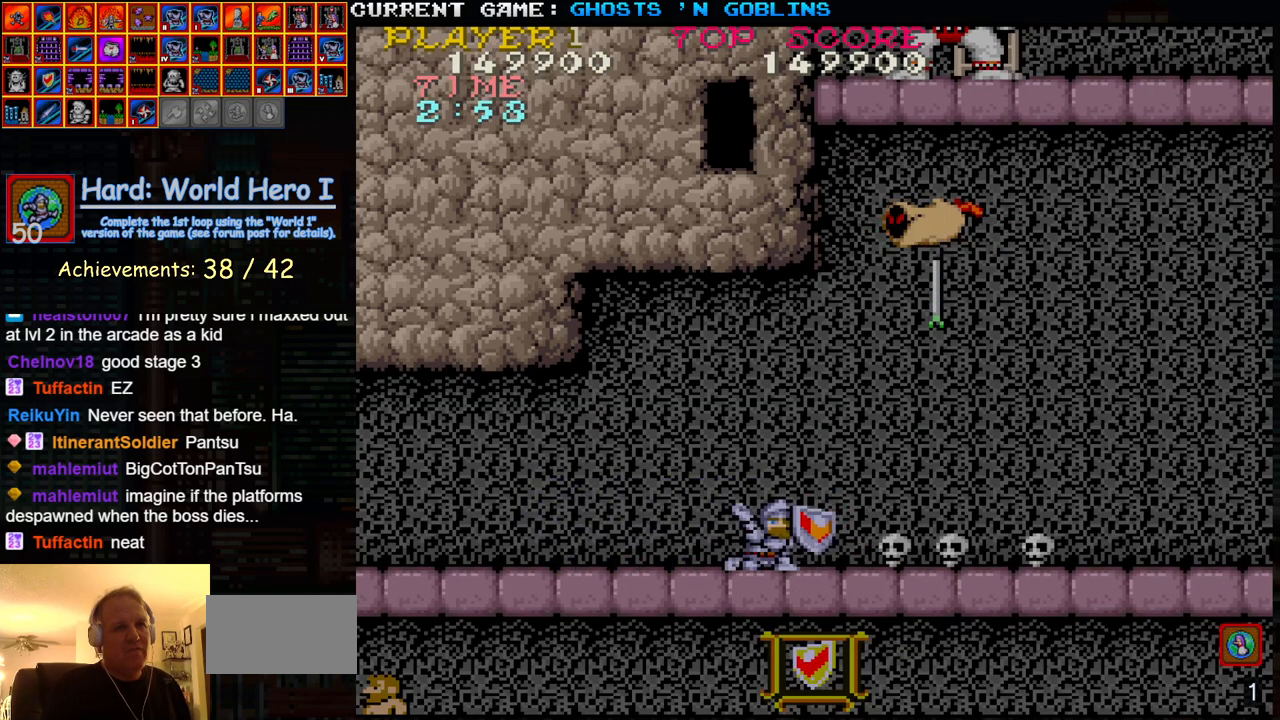
{"buttons": [], "left_stick": "right", "events": [[67, "SQUARE", "up"], [183, "SQUARE", "down"], [217, "left_stick", "center"], [267, "SQUARE", "up"], [283, "left_stick", "up"], [467, "left_stick", "right"]]}
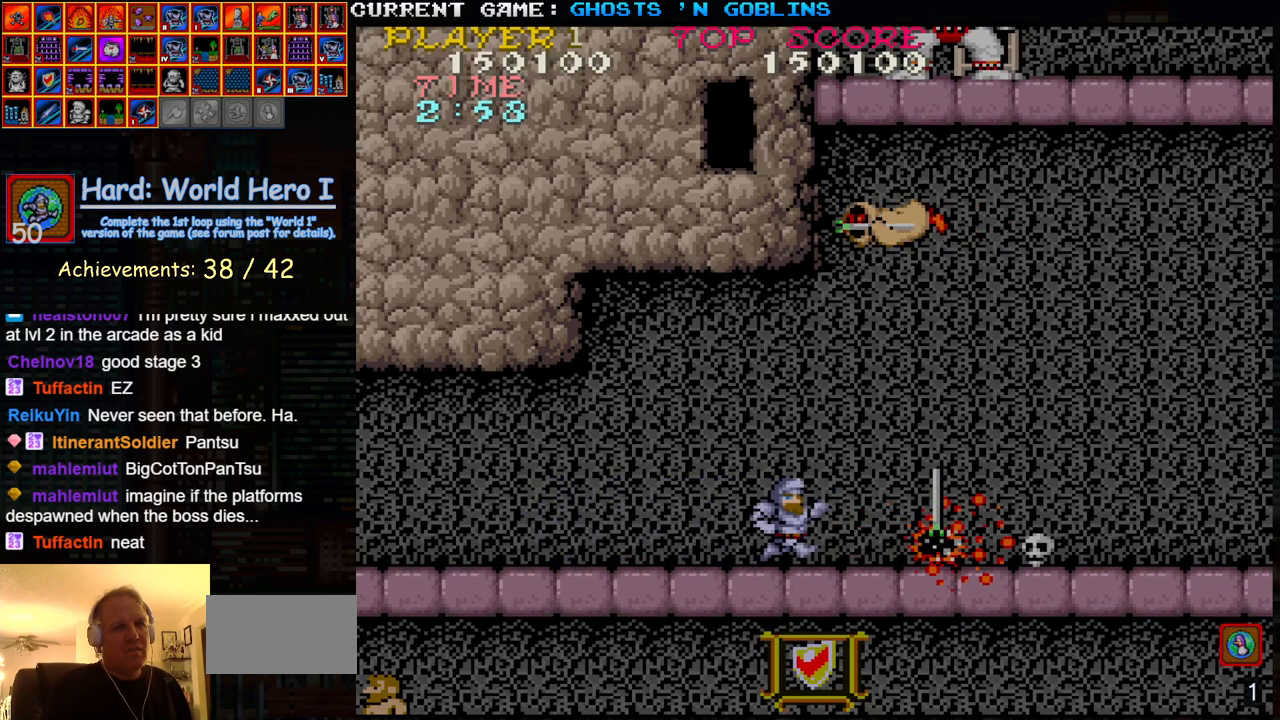
{"buttons": ["SQUARE"], "left_stick": "down", "events": [[183, "left_stick", "down"], [233, "SQUARE", "down"], [300, "SQUARE", "up"], [433, "SQUARE", "down"]]}
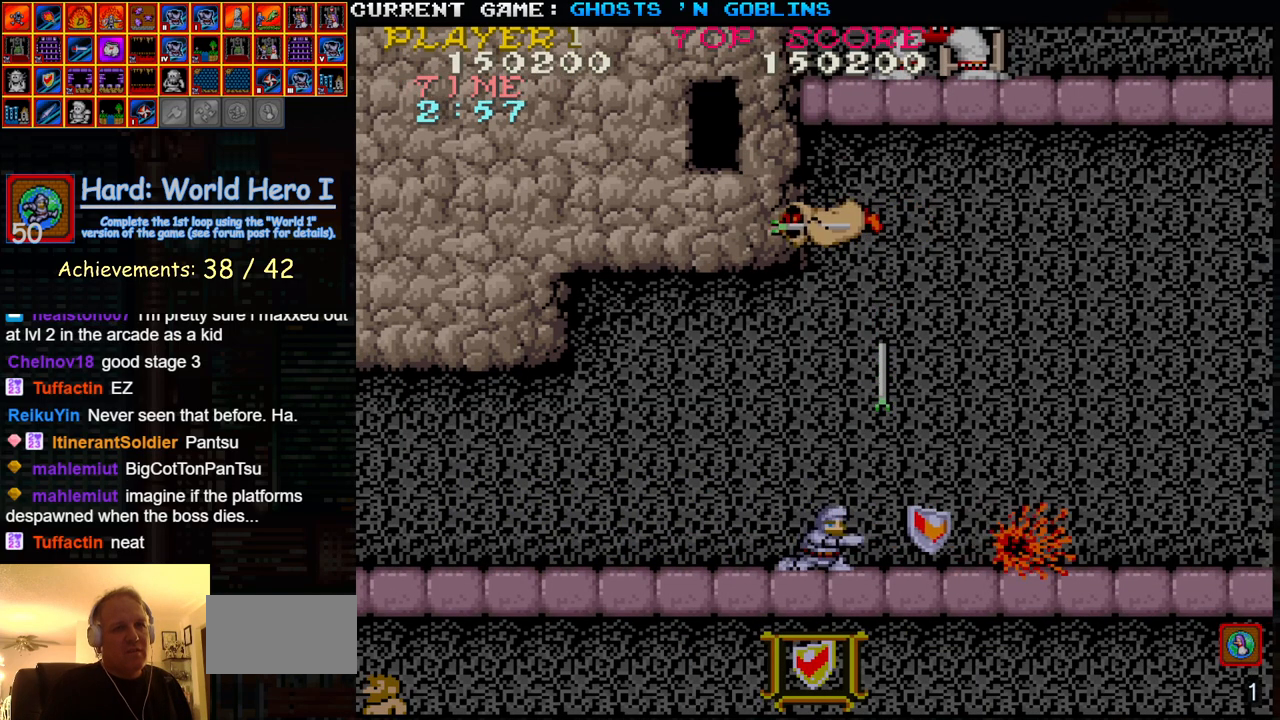
{"buttons": [], "left_stick": "right", "events": [[17, "SQUARE", "up"], [33, "left_stick", "center"], [100, "left_stick", "up"], [383, "left_stick", "right"]]}
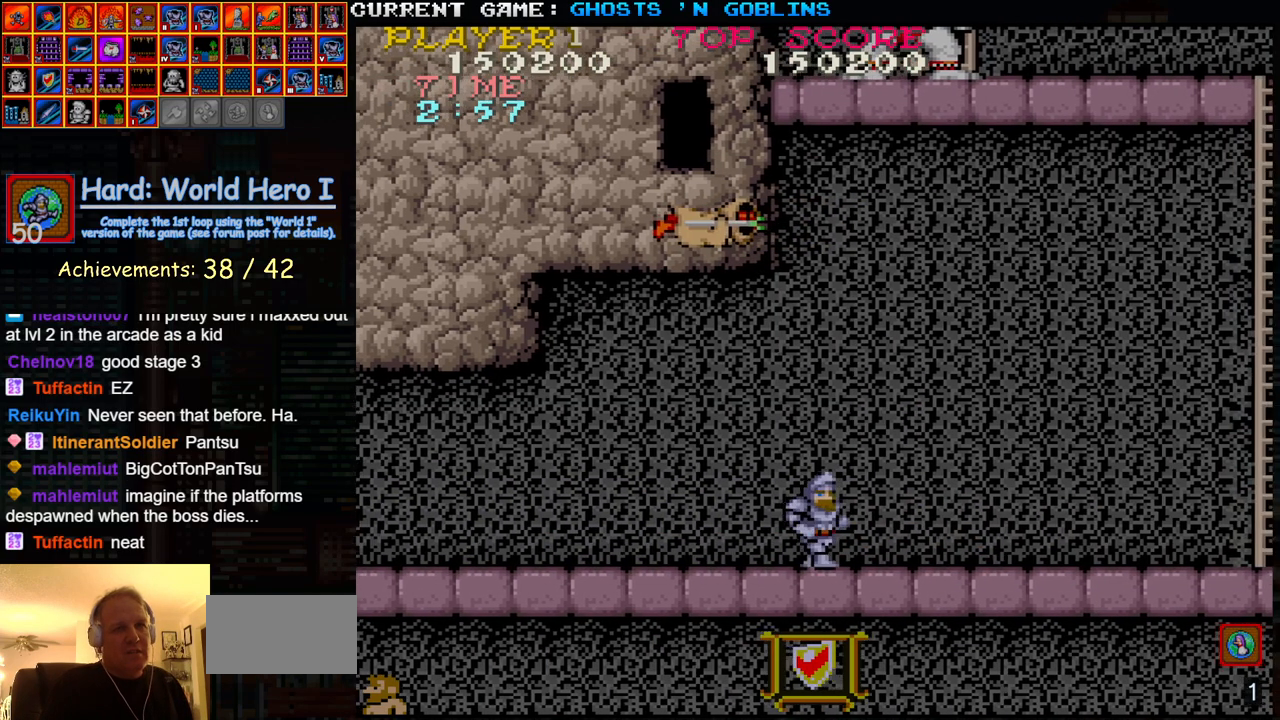
{"buttons": [], "left_stick": "right", "events": []}
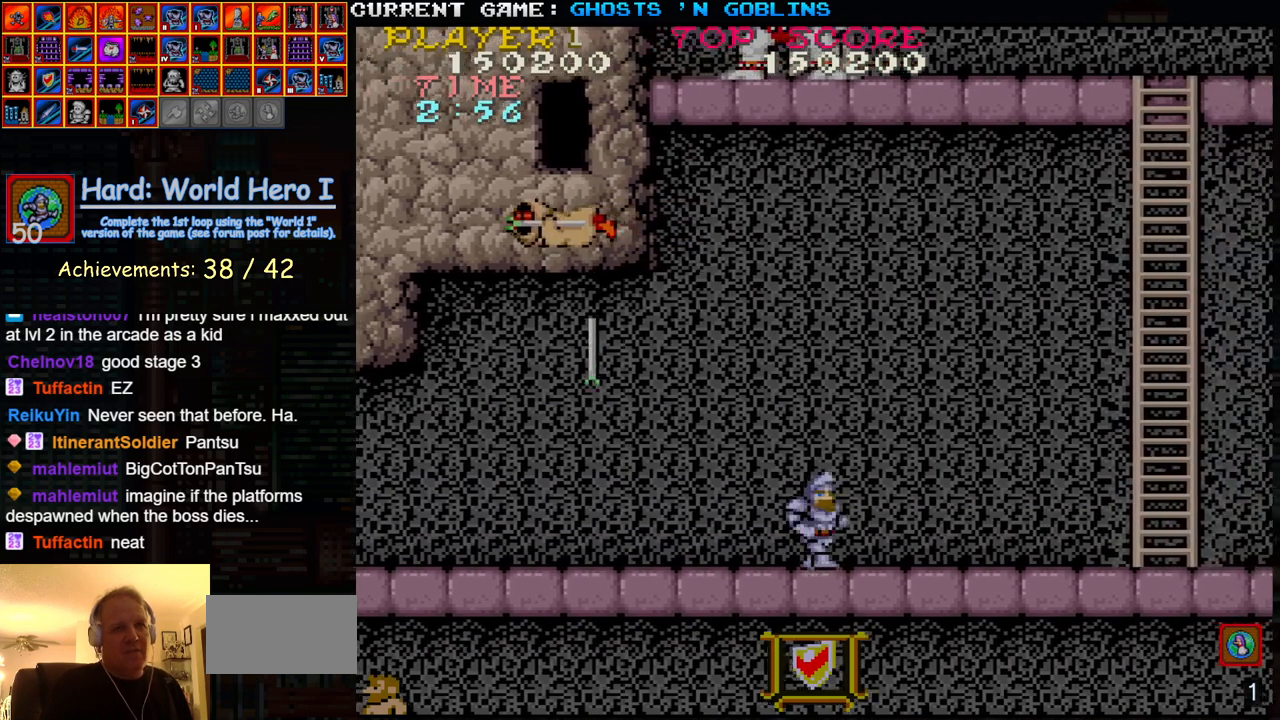
{"buttons": [], "left_stick": "right", "events": []}
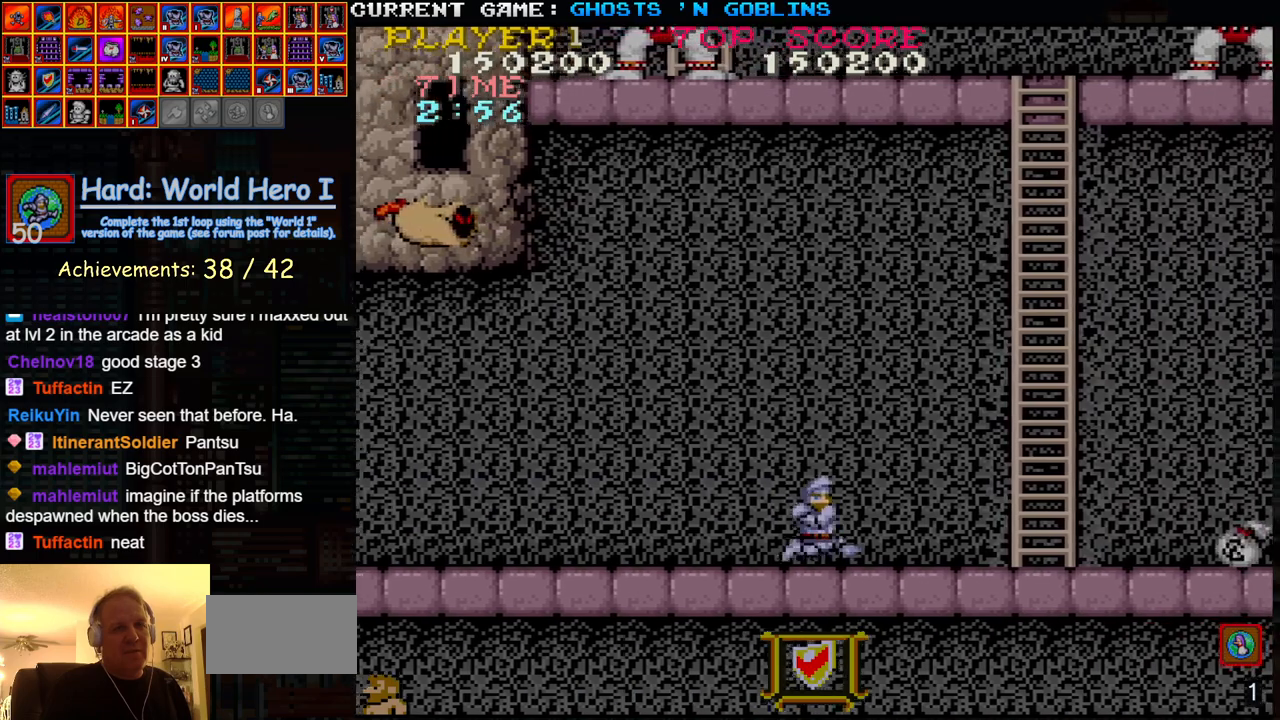
{"buttons": [], "left_stick": "right", "events": []}
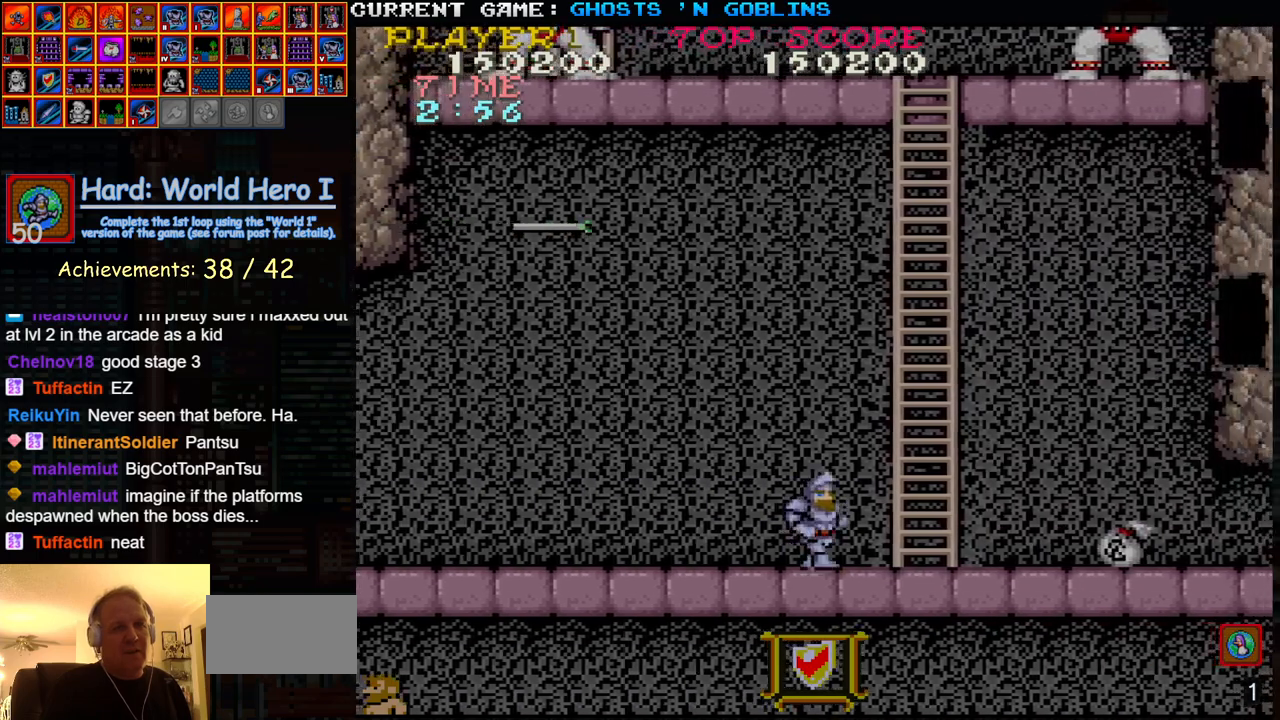
{"buttons": [], "left_stick": "up", "events": [[300, "left_stick", "up"]]}
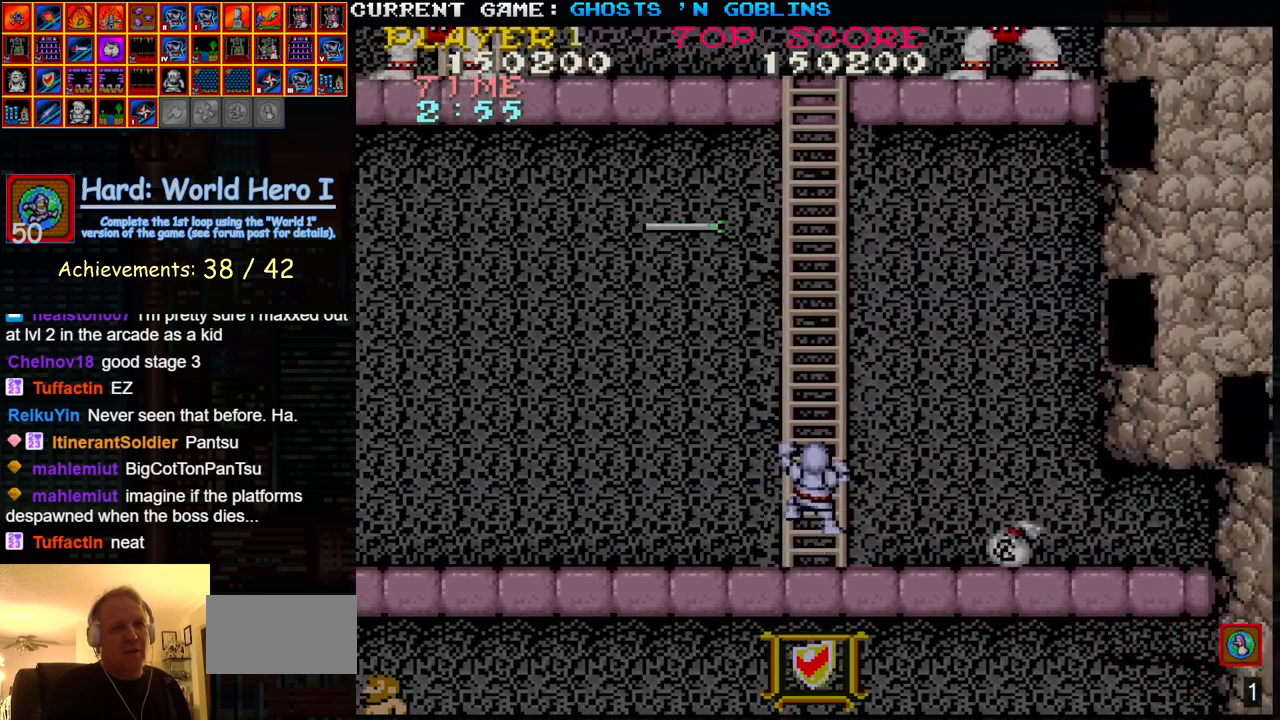
{"buttons": [], "left_stick": "up", "events": []}
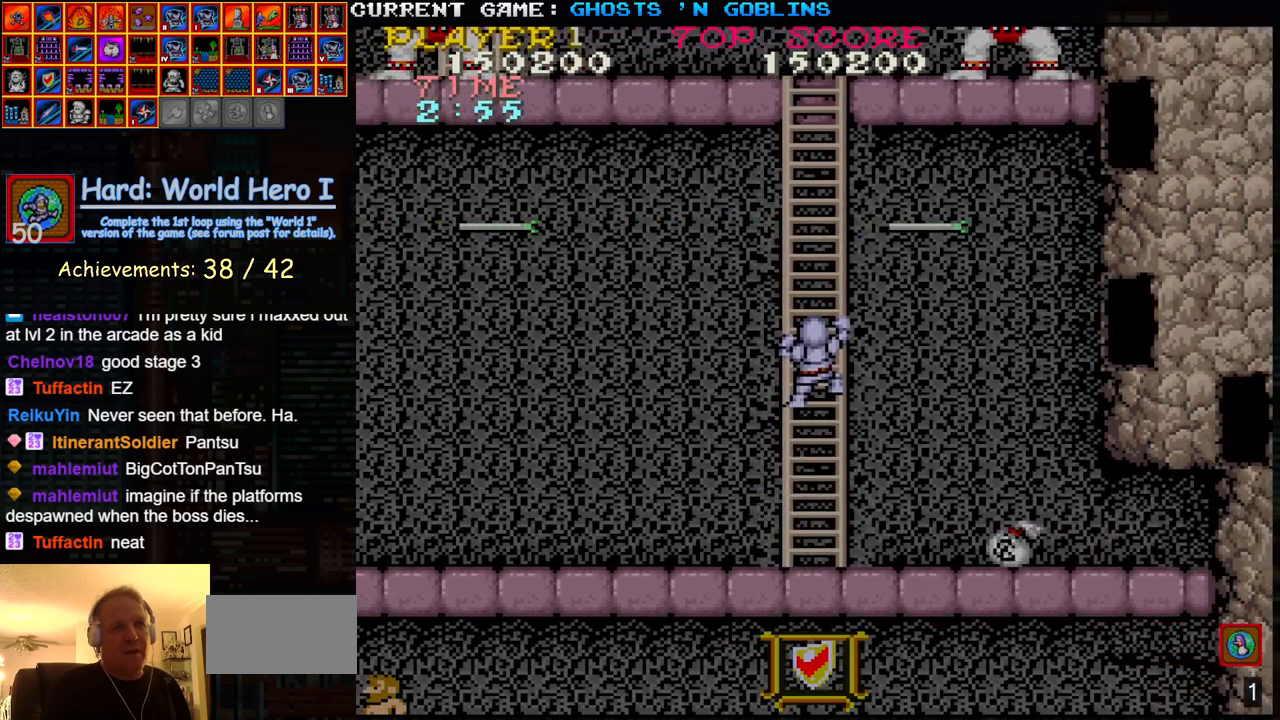
{"buttons": [], "left_stick": "center", "events": [[200, "left_stick", "center"]]}
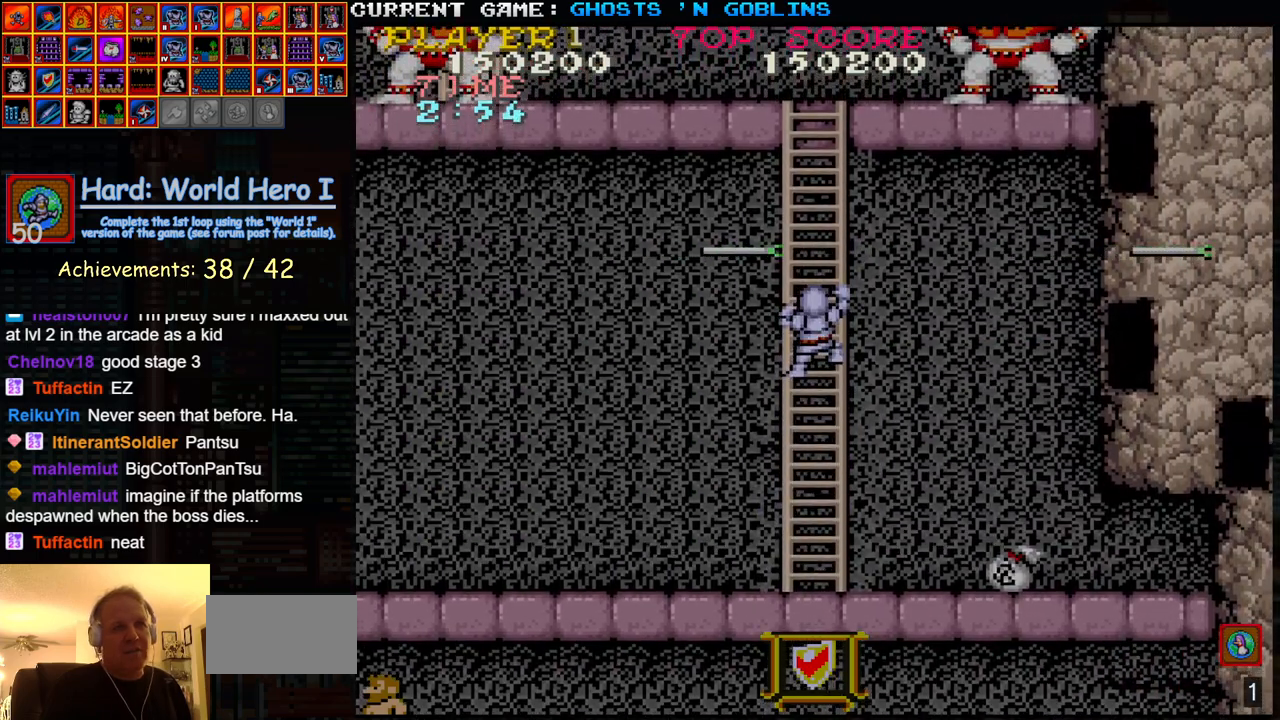
{"buttons": [], "left_stick": "up", "events": [[200, "left_stick", "up"]]}
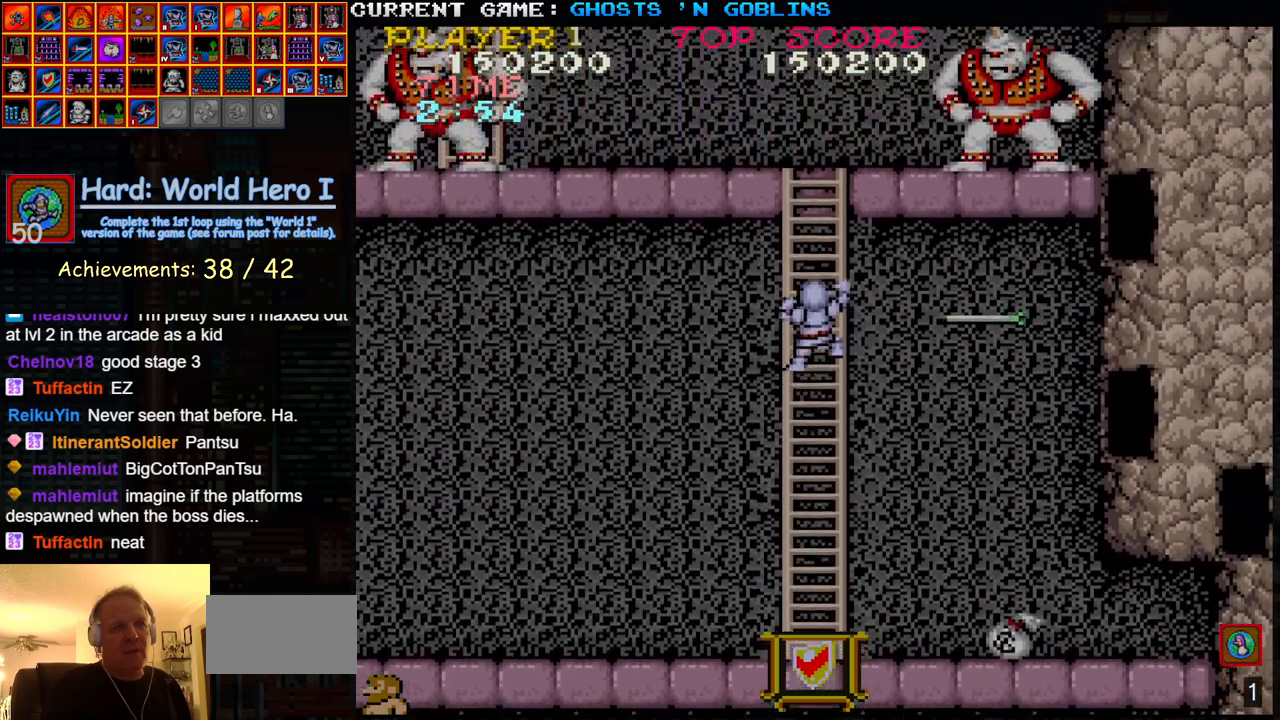
{"buttons": [], "left_stick": "up-left", "events": [[17, "left_stick", "up-left"]]}
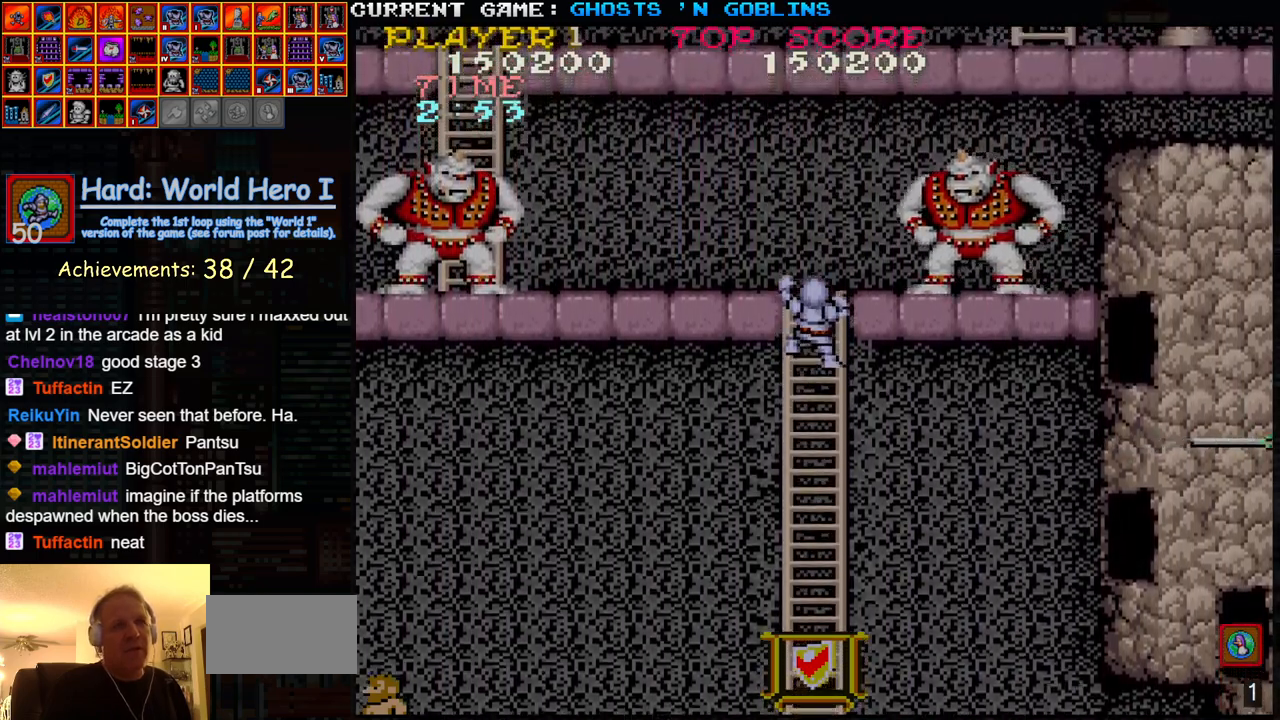
{"buttons": [], "left_stick": "left", "events": [[433, "left_stick", "left"]]}
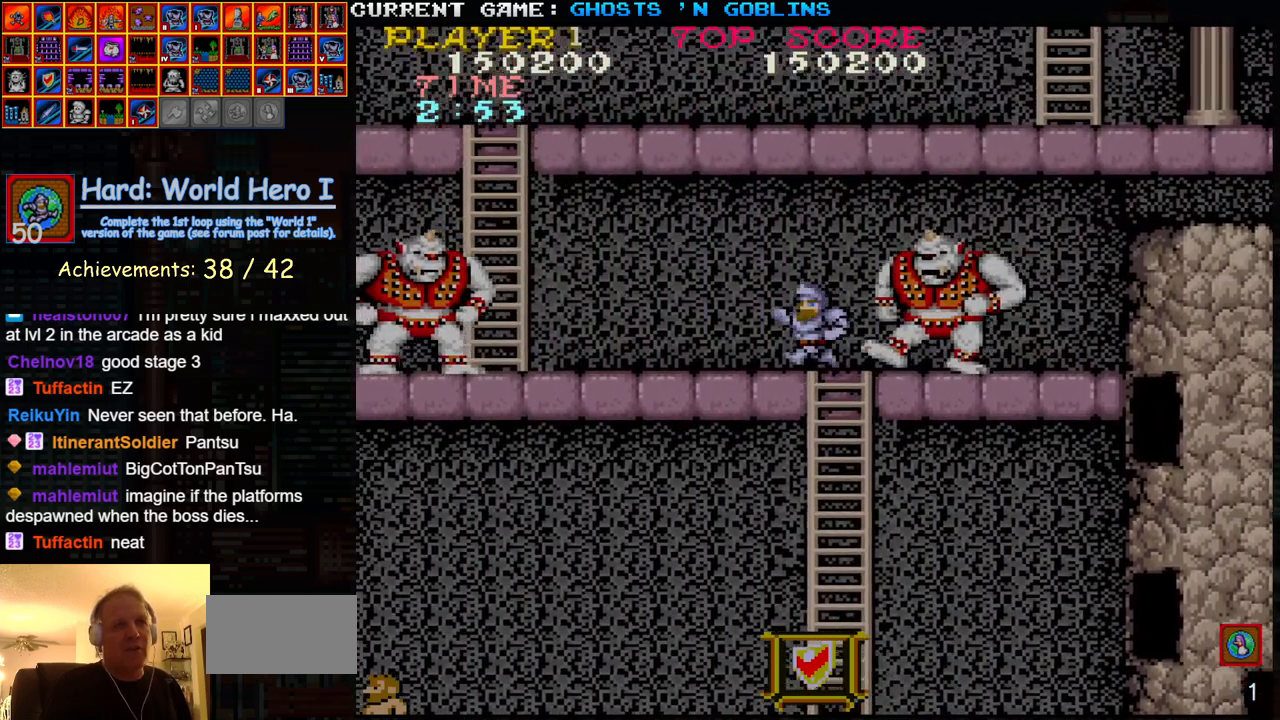
{"buttons": [], "left_stick": "left", "events": []}
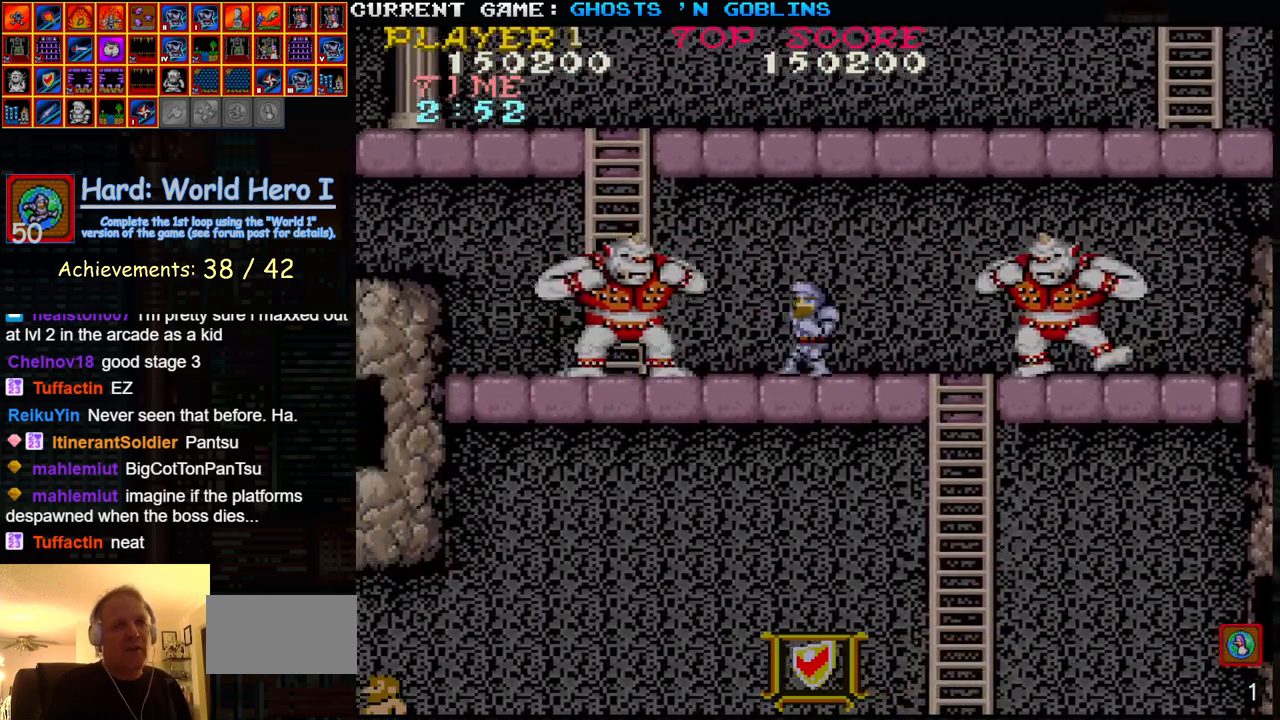
{"buttons": ["TRIANGLE"], "left_stick": "center", "events": [[33, "TRIANGLE", "down"], [383, "left_stick", "center"]]}